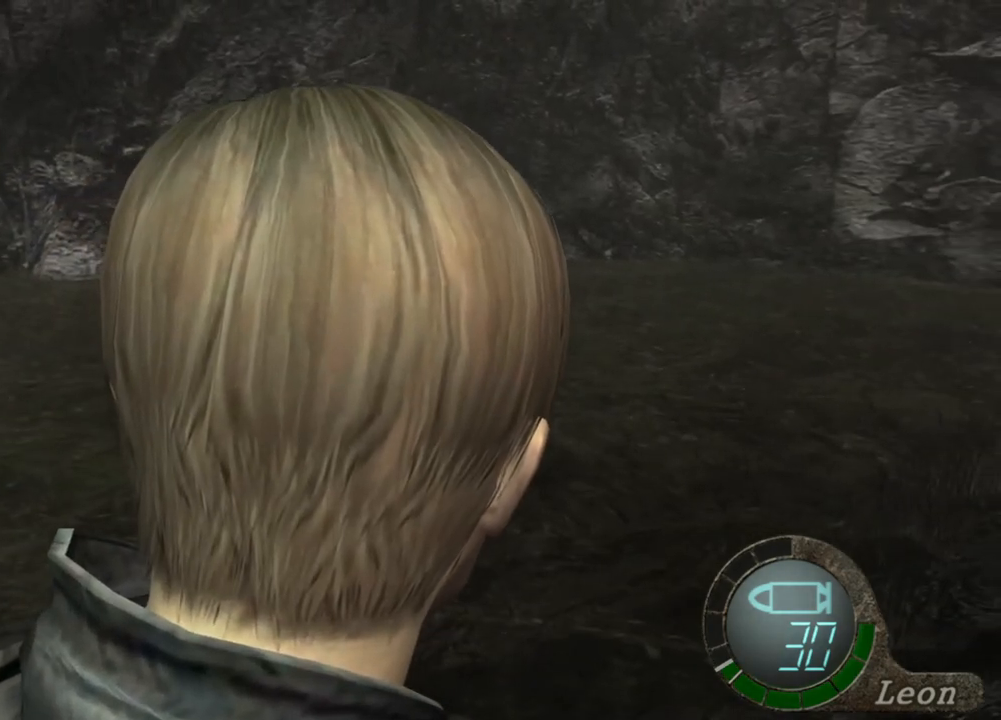
Gameplay with keyboard and mouse; each line is a JSON object with the keys and mouse buttons held at the frame after it. "events" lists presses ("down") and releases ("up") of "1", "2", "3", "4", "5", "a", "alt", "b", "c", "ctrl", "d", "e", "f", "g", "q", "r", "s", "shift", "space", "t", "tab", "tilde", "v", "w", "x", "z", "mouse_left", "mouse_wheel", "mouse_right", "mouse_mb4" and "mouse_mb5" between this image and that frame as [ms after this image, input, new state], when the widget could be followed in between. "mouse_left", "mouse_wheel", "mouse_right", "mouse_mb4", "mouse_mb5" = the "left", "wheel", "right", "mb4", "mb5" buttons of the "mouse" list. No other keys are recorded. "wheel" means that the mouse wheel is clicked or scrolled. Mouse movement is not recorded.
{"keys": [], "mouse": [], "events": []}
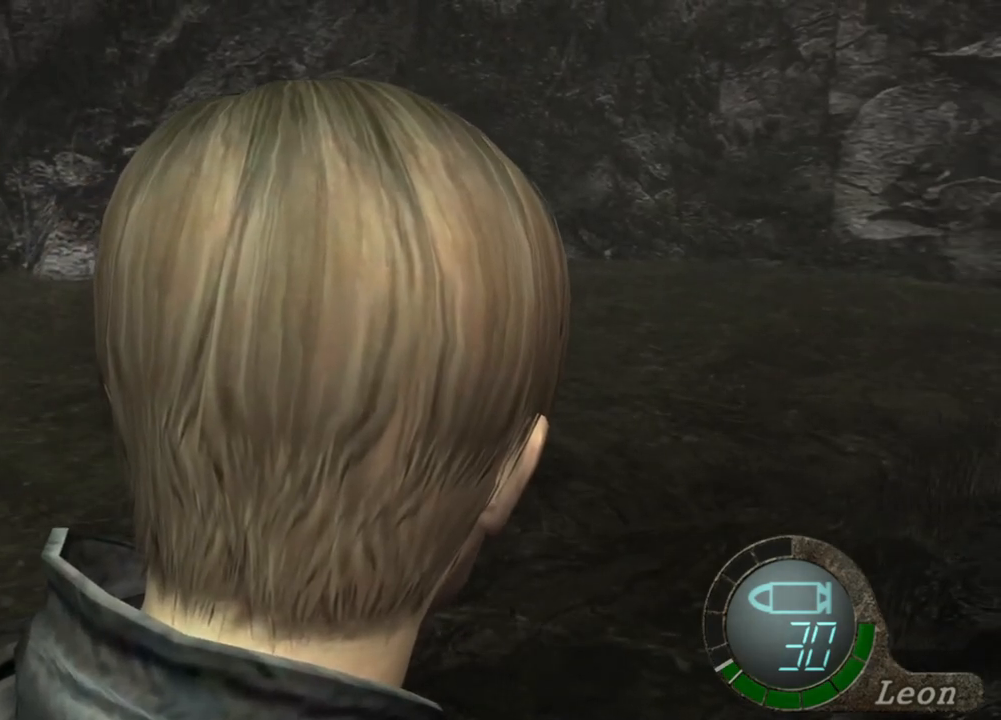
{"keys": [], "mouse": [], "events": []}
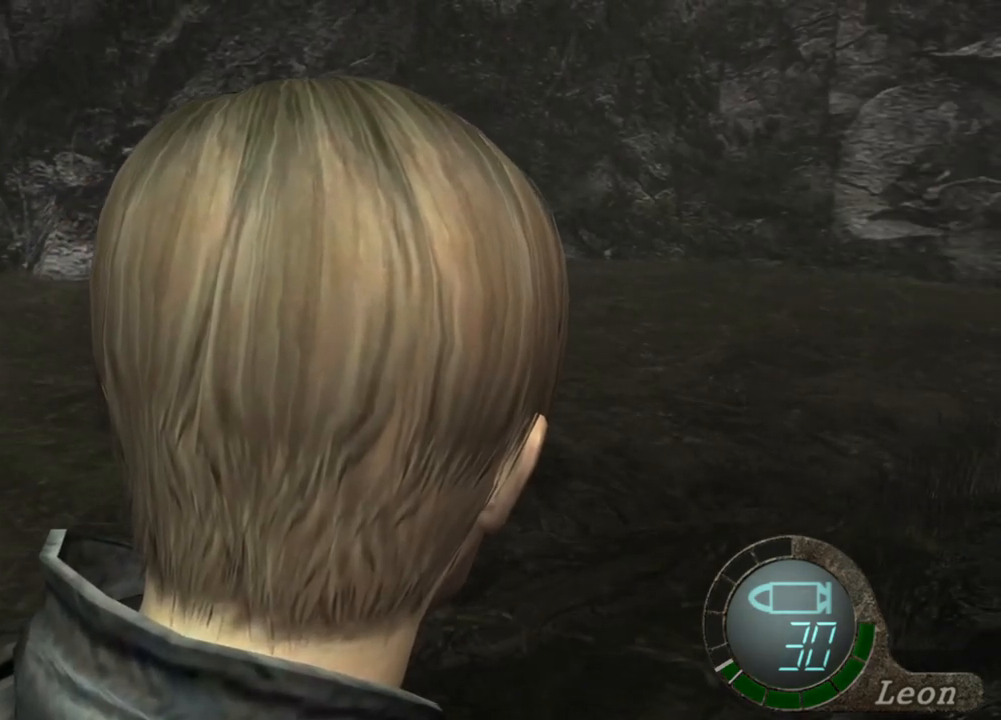
{"keys": [], "mouse": [], "events": []}
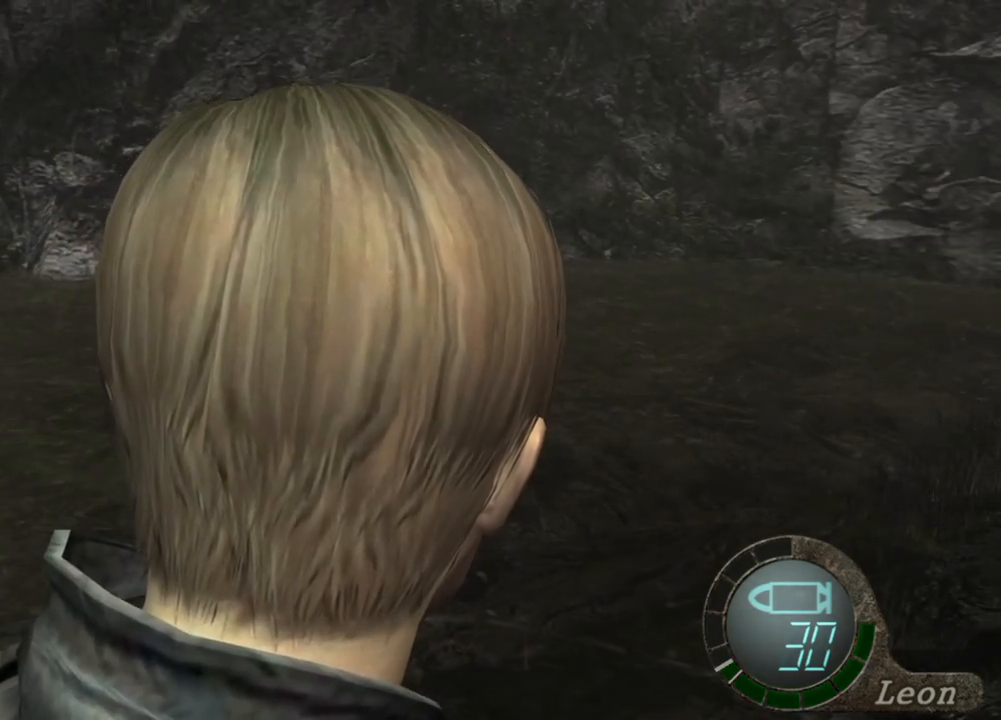
{"keys": [], "mouse": [], "events": []}
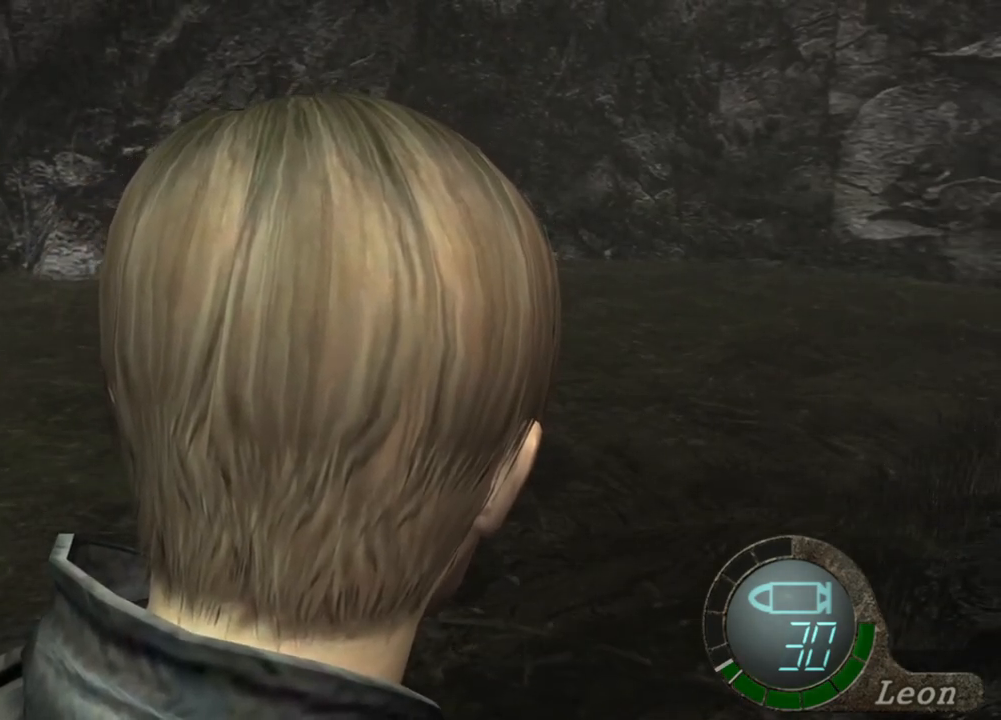
{"keys": [], "mouse": [], "events": []}
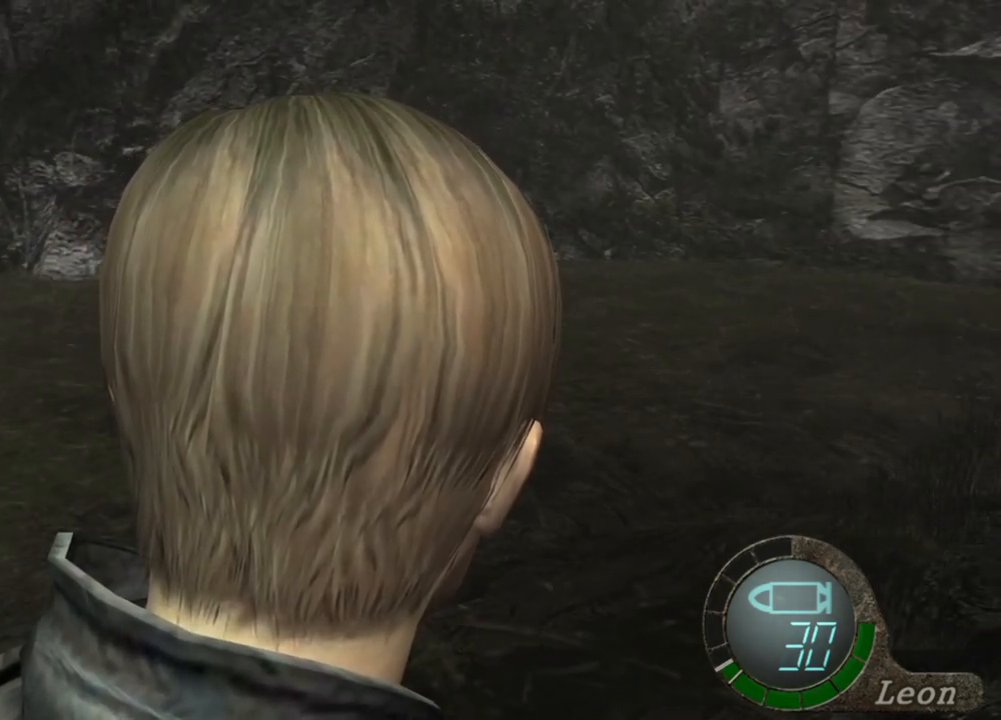
{"keys": ["w"], "mouse": [], "events": [[367, "w", "down"]]}
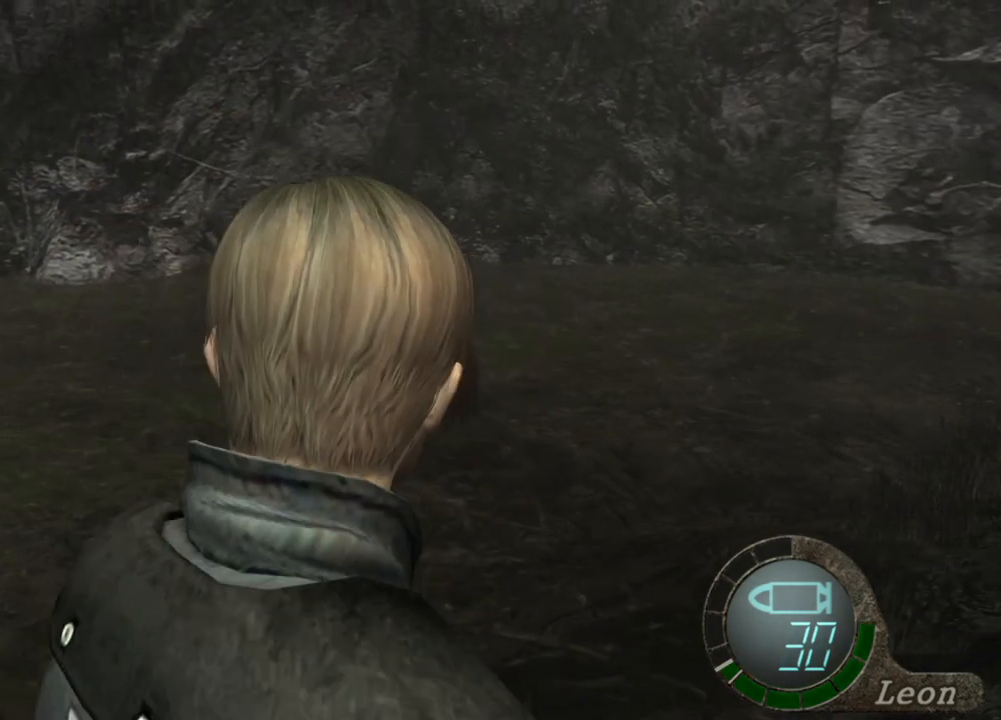
{"keys": ["w"], "mouse": [], "events": []}
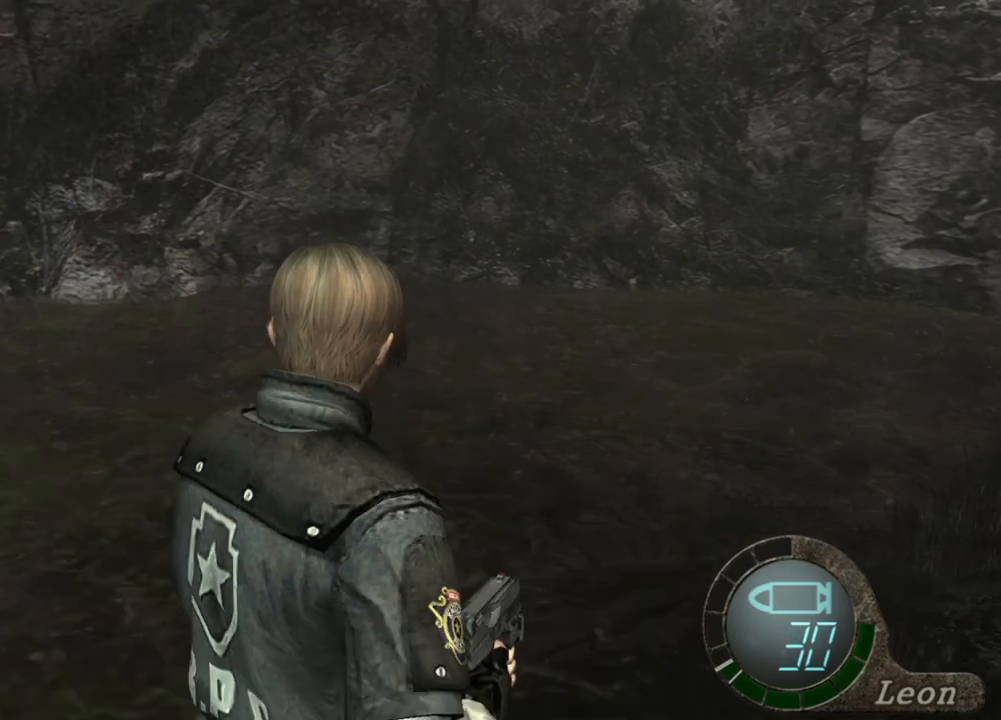
{"keys": ["w"], "mouse": [], "events": []}
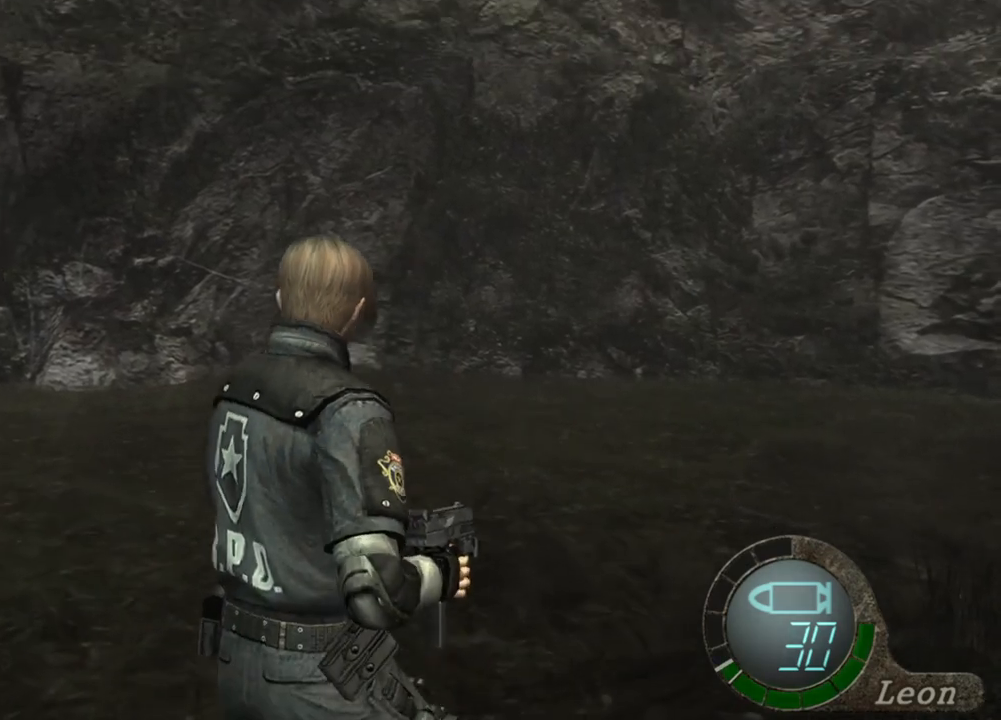
{"keys": [], "mouse": [], "events": [[433, "w", "up"]]}
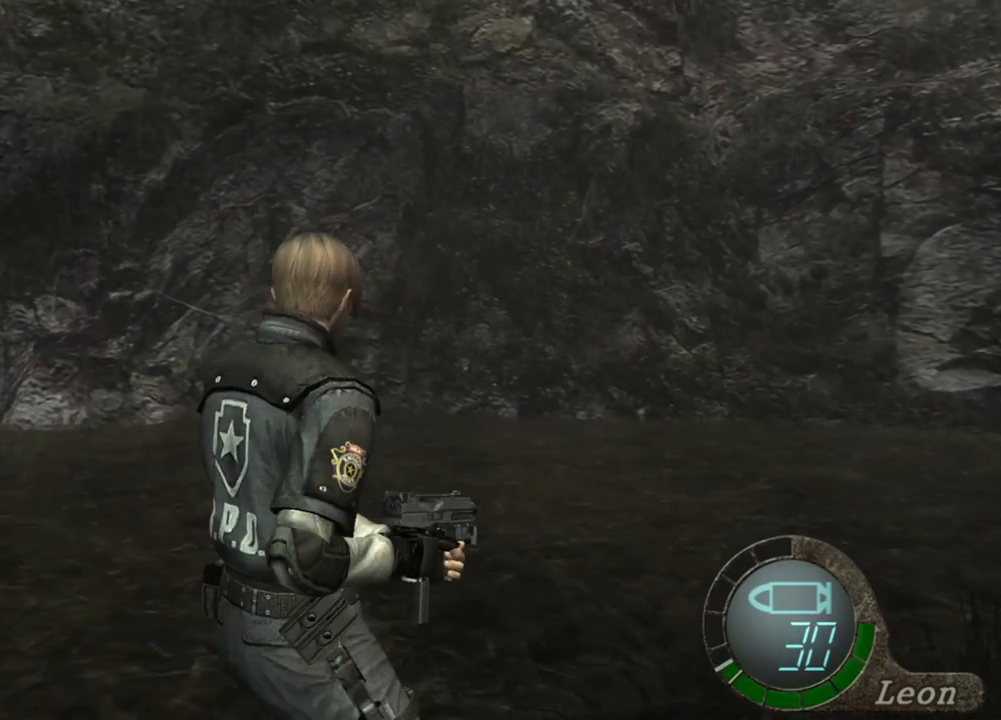
{"keys": [], "mouse": [], "events": []}
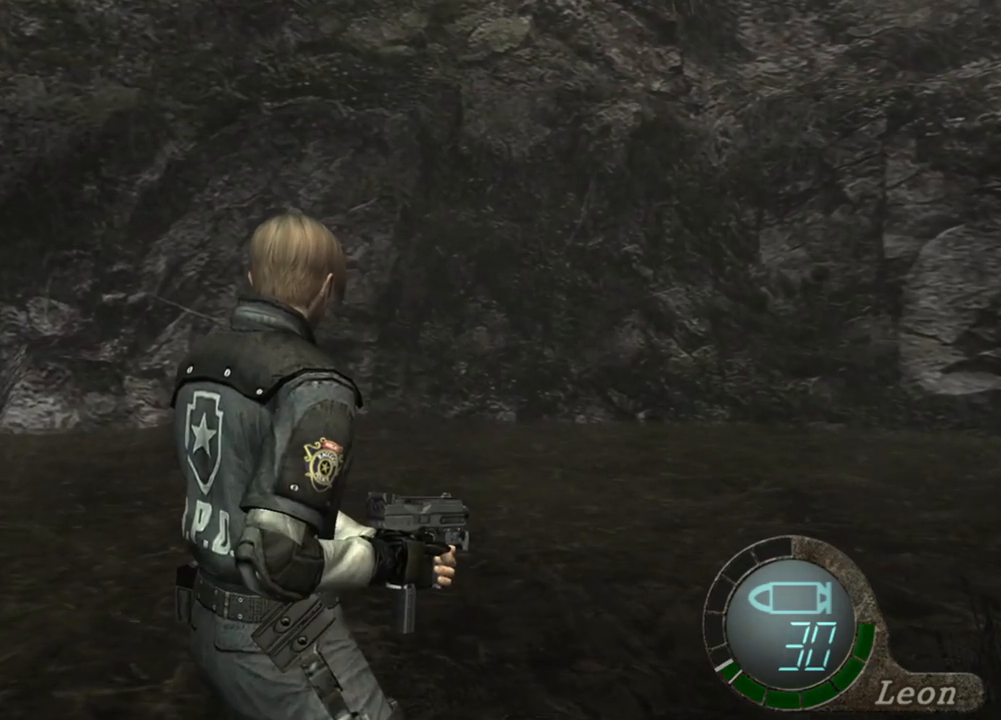
{"keys": [], "mouse": [], "events": []}
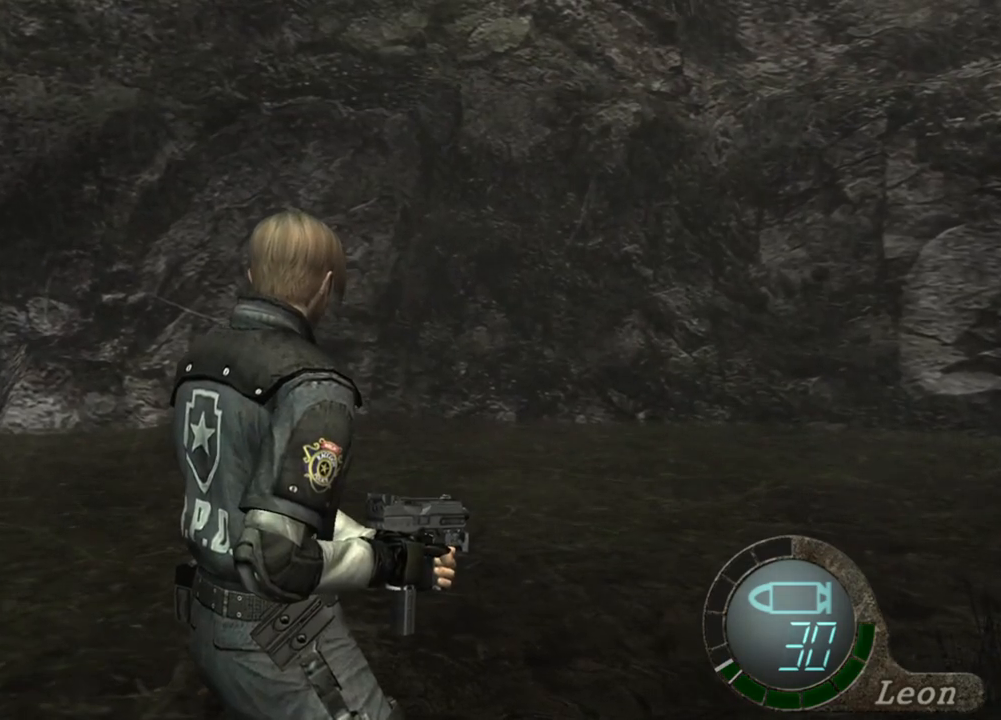
{"keys": [], "mouse": [], "events": []}
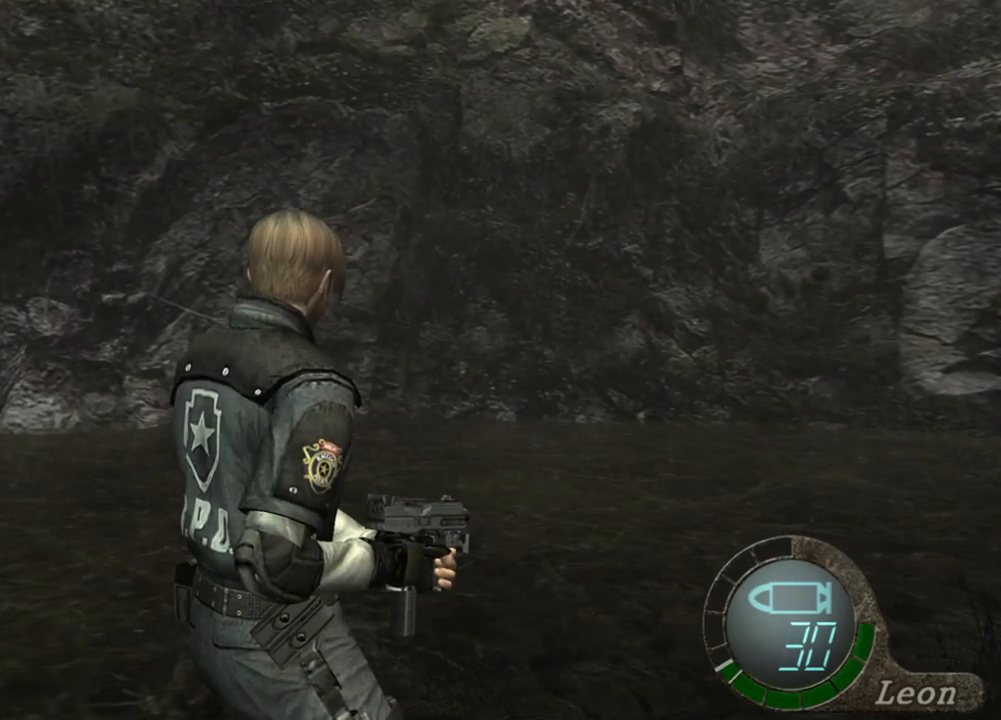
{"keys": [], "mouse": [], "events": []}
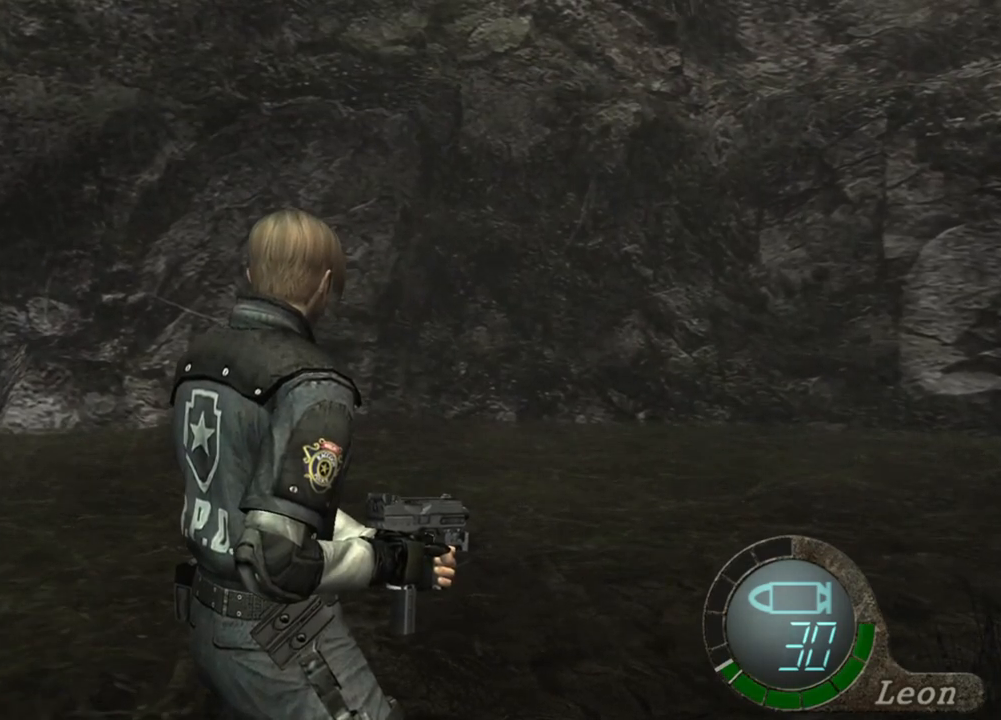
{"keys": [], "mouse": [], "events": []}
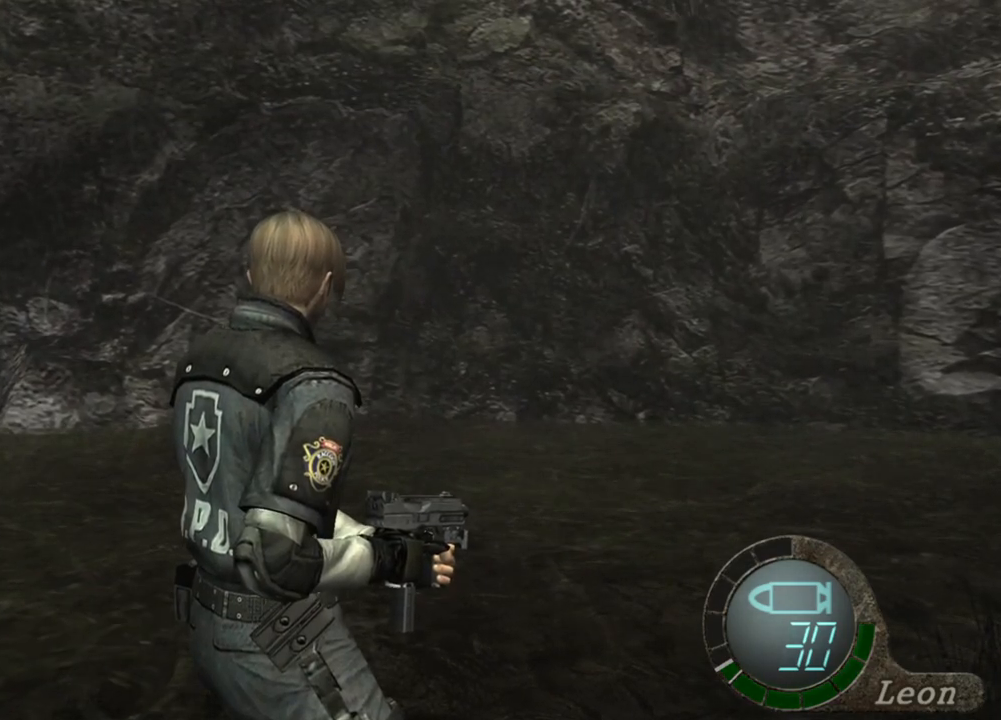
{"keys": [], "mouse": [], "events": []}
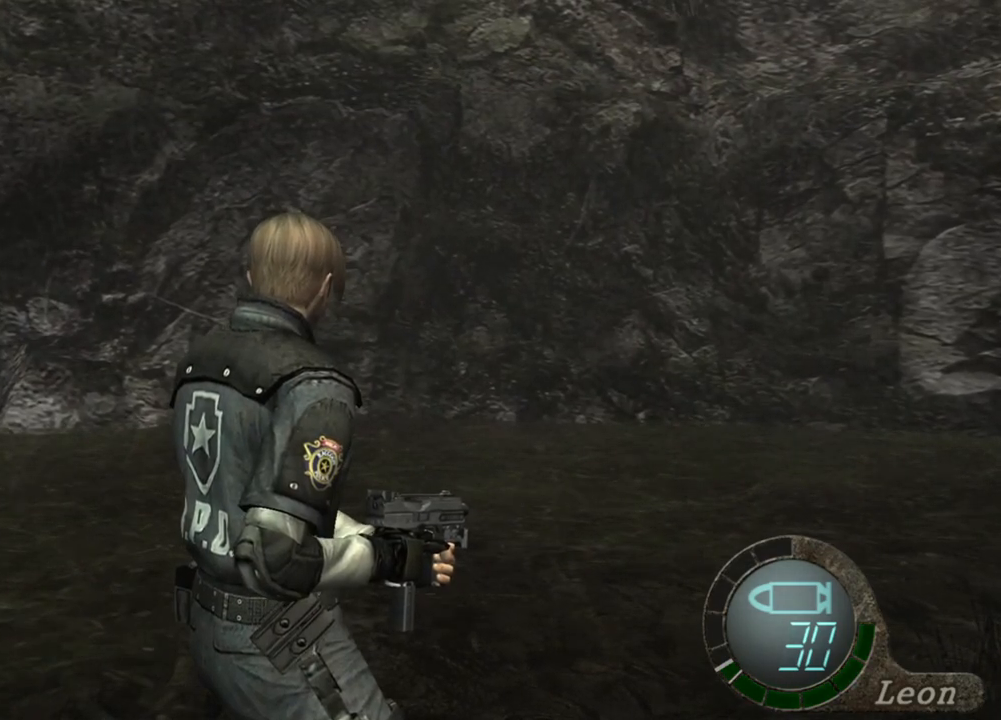
{"keys": [], "mouse": [], "events": []}
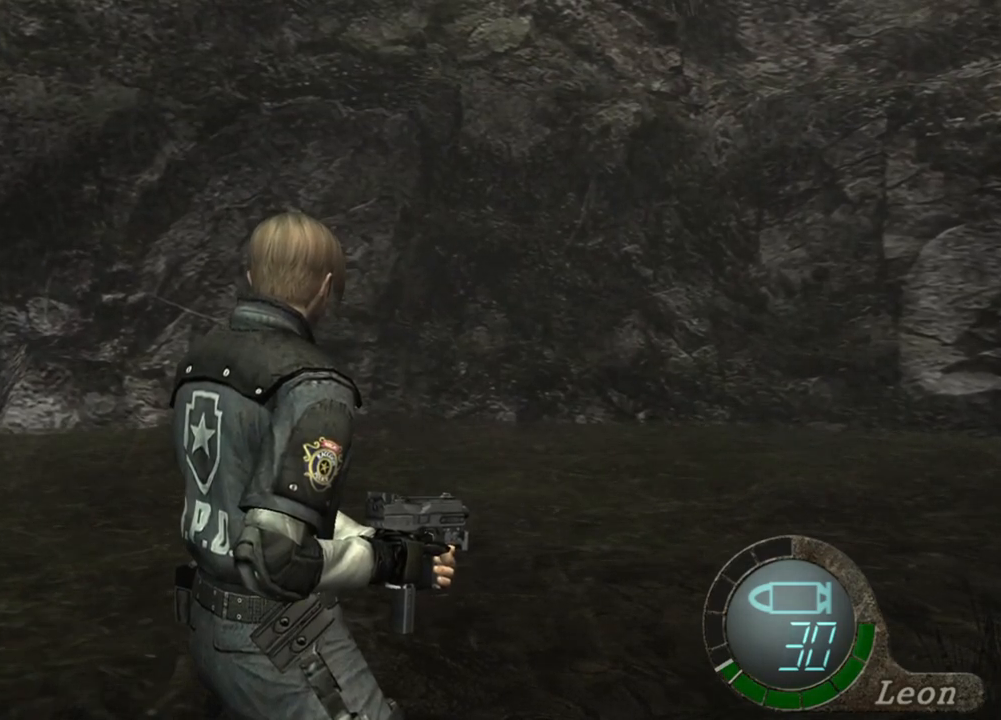
{"keys": [], "mouse": [], "events": []}
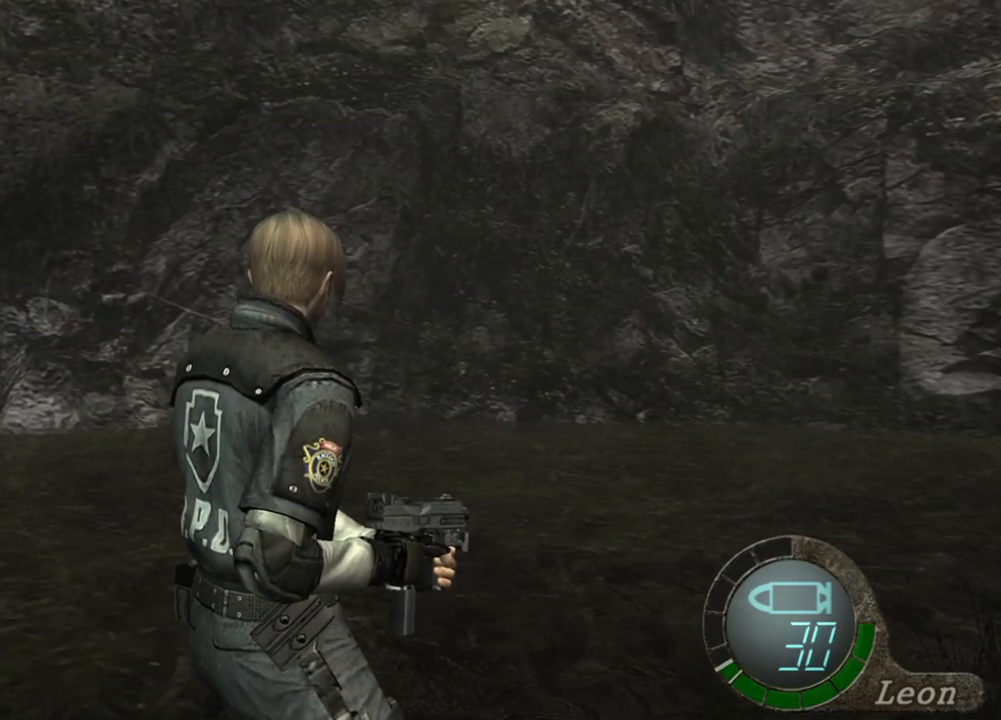
{"keys": ["d"], "mouse": [], "events": [[233, "d", "down"], [333, "d", "up"], [433, "d", "down"]]}
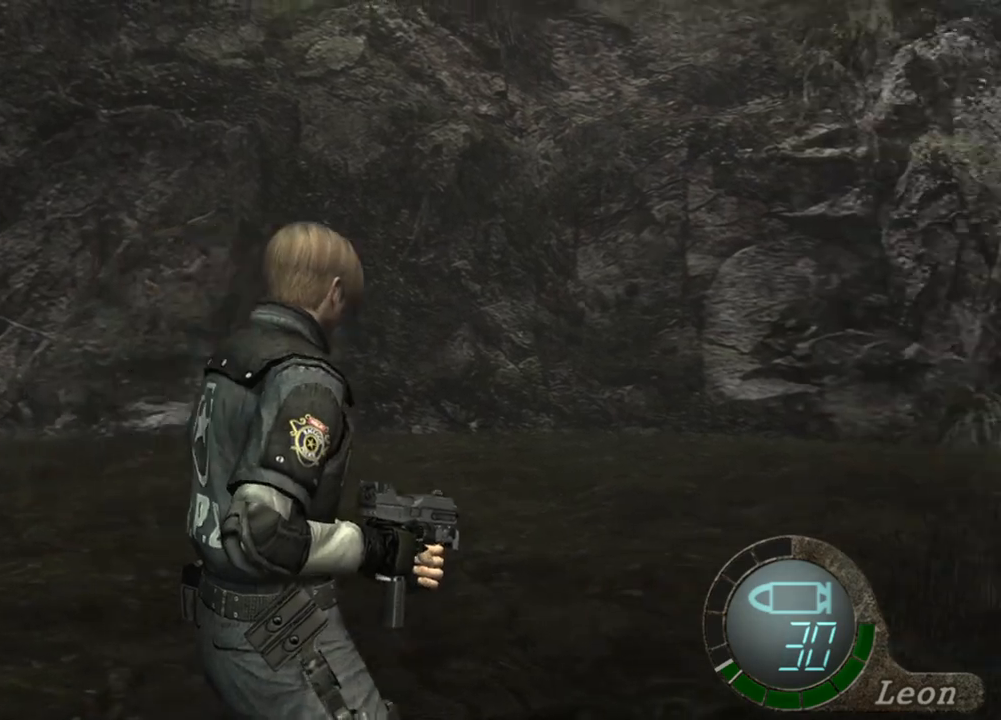
{"keys": [], "mouse": [], "events": [[33, "d", "up"], [67, "d", "down"], [167, "d", "up"]]}
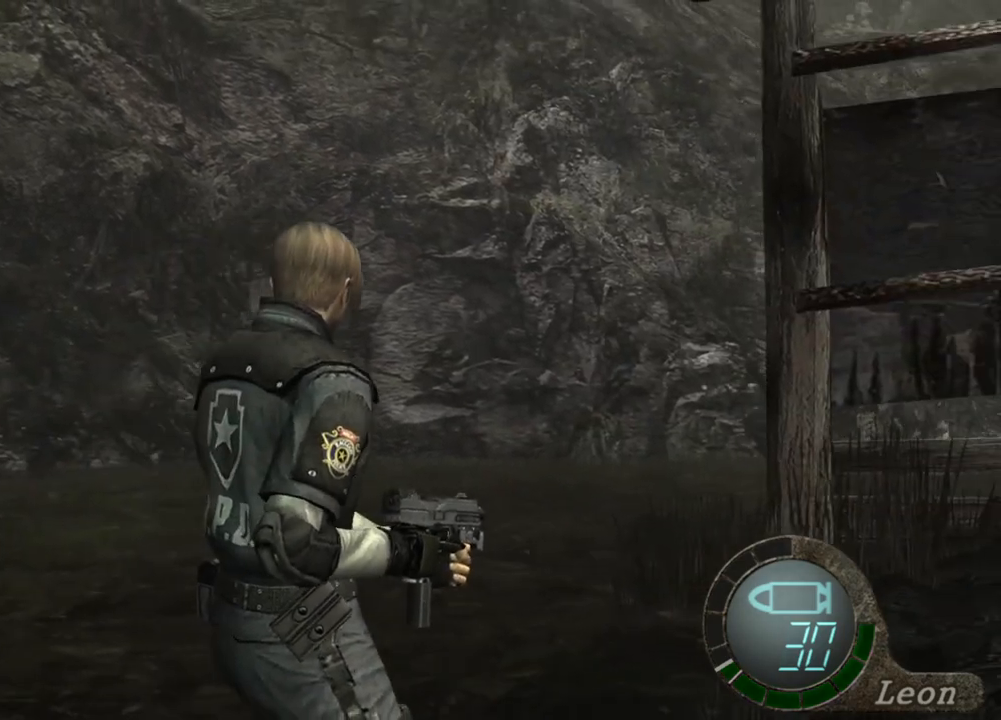
{"keys": [], "mouse": [], "events": []}
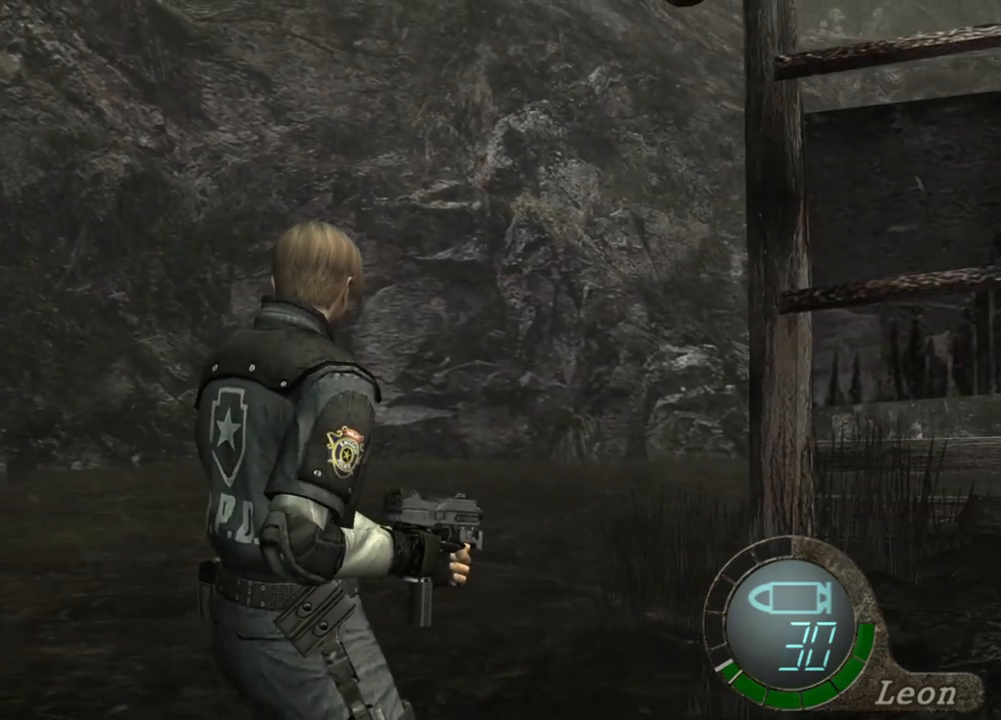
{"keys": [], "mouse": [], "events": []}
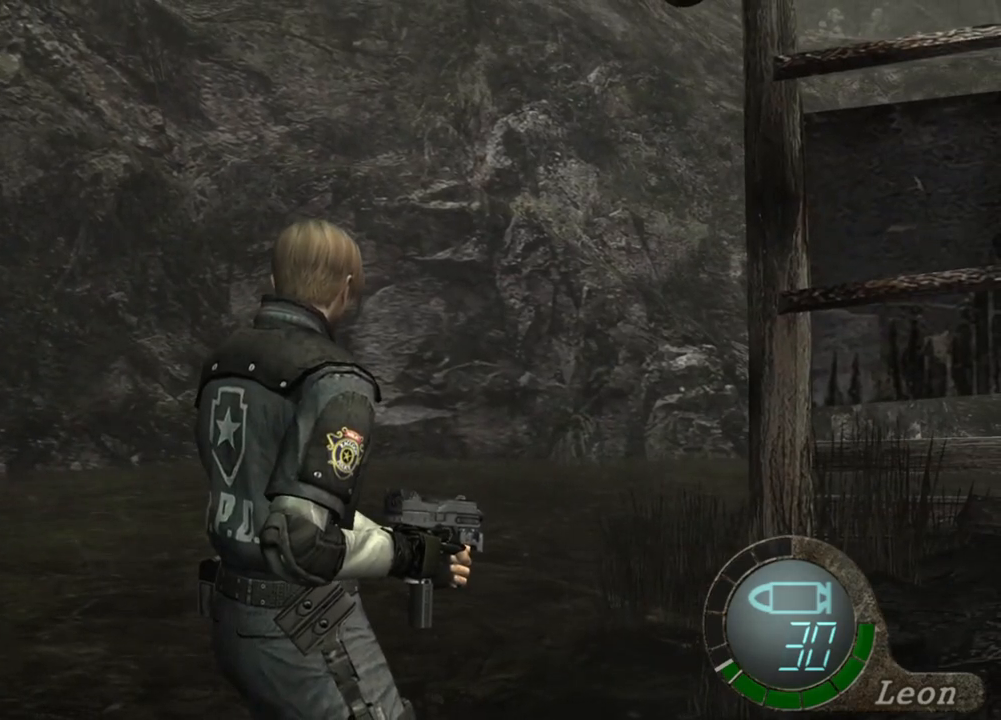
{"keys": [], "mouse": [], "events": []}
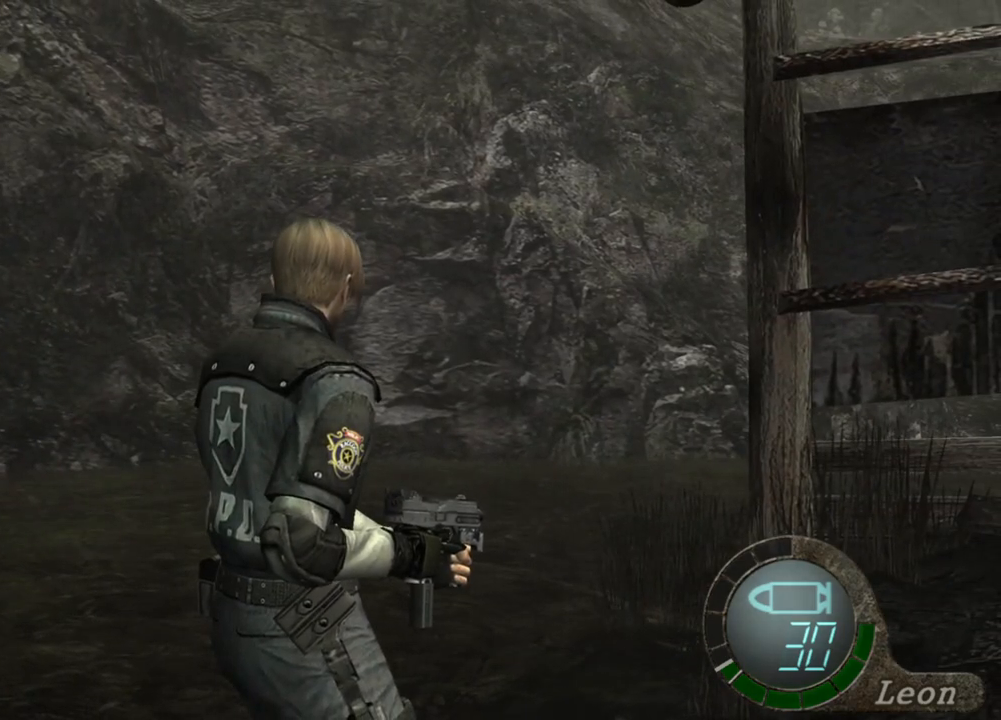
{"keys": [], "mouse": [], "events": []}
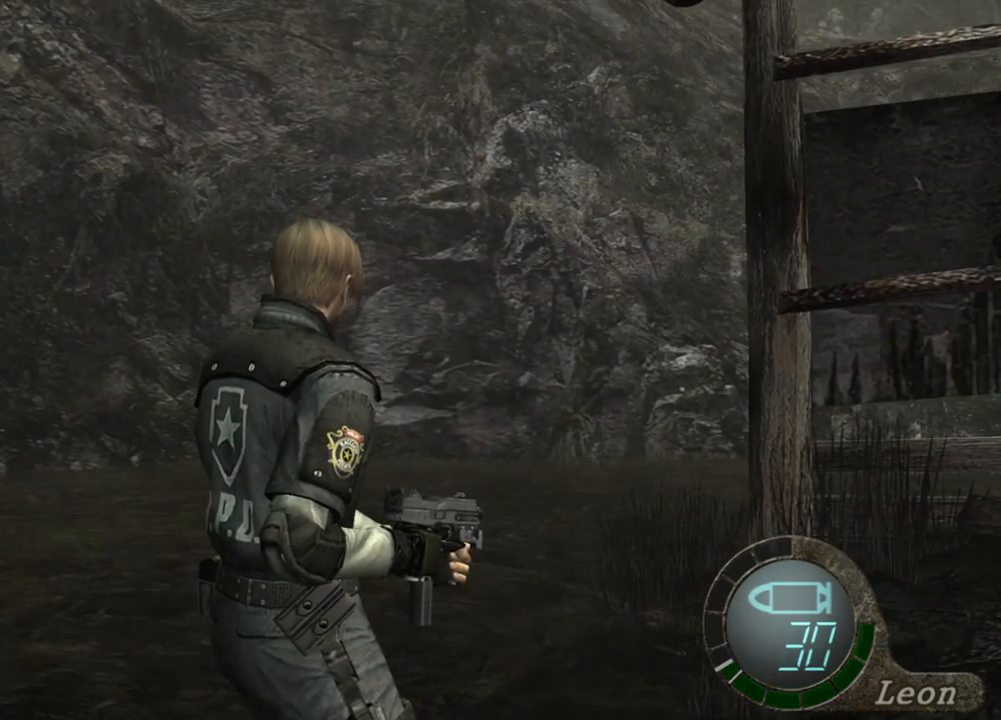
{"keys": [], "mouse": [], "events": []}
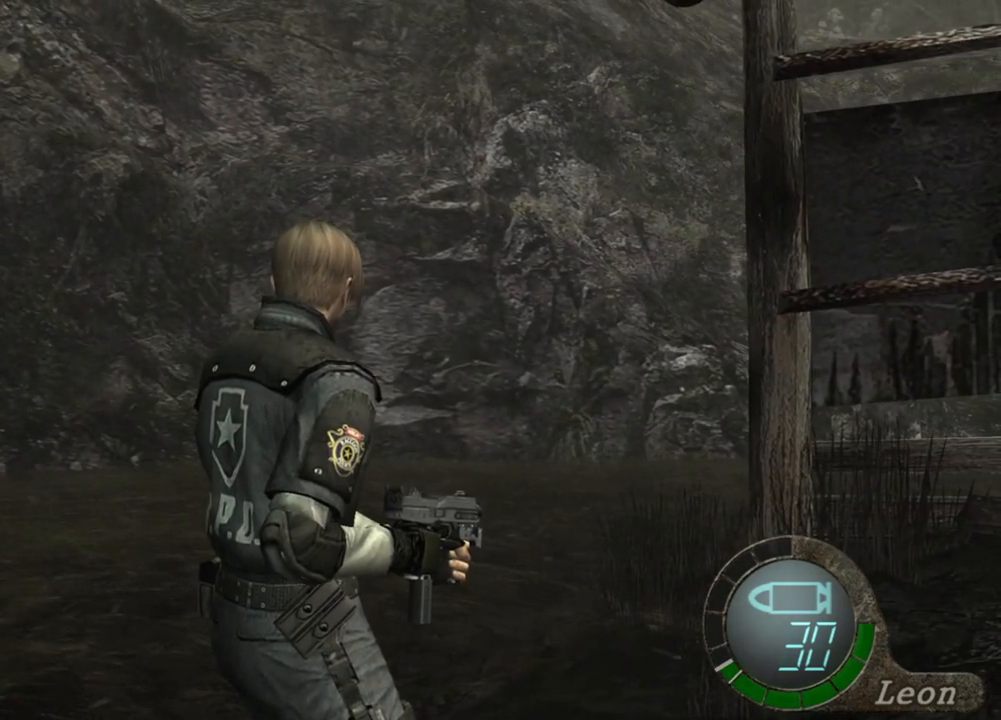
{"keys": [], "mouse": [], "events": []}
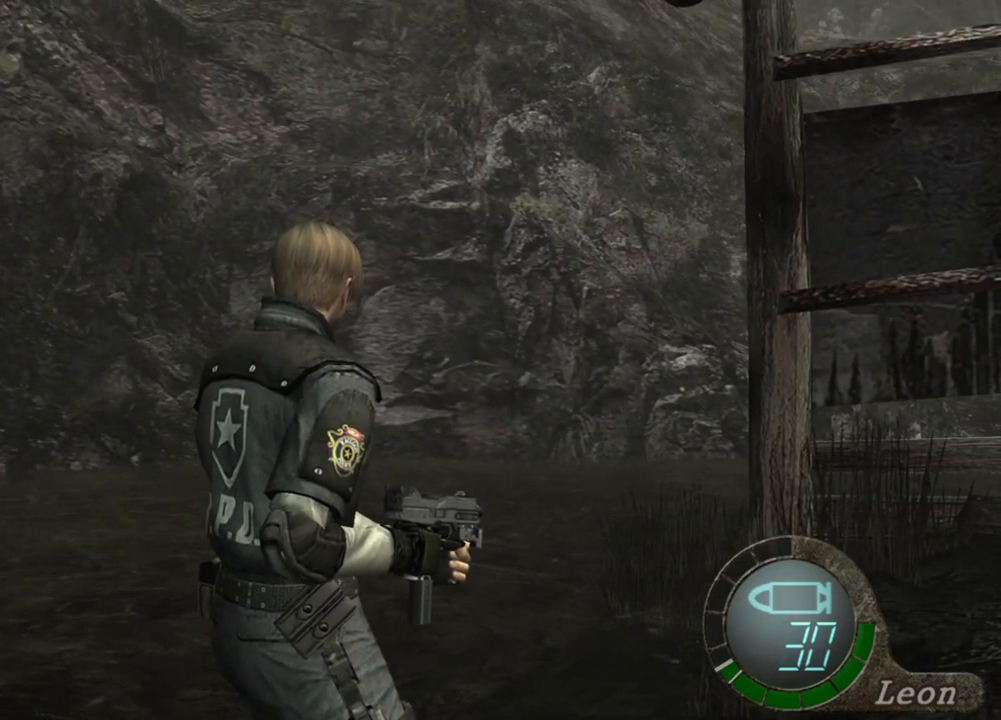
{"keys": [], "mouse": [], "events": []}
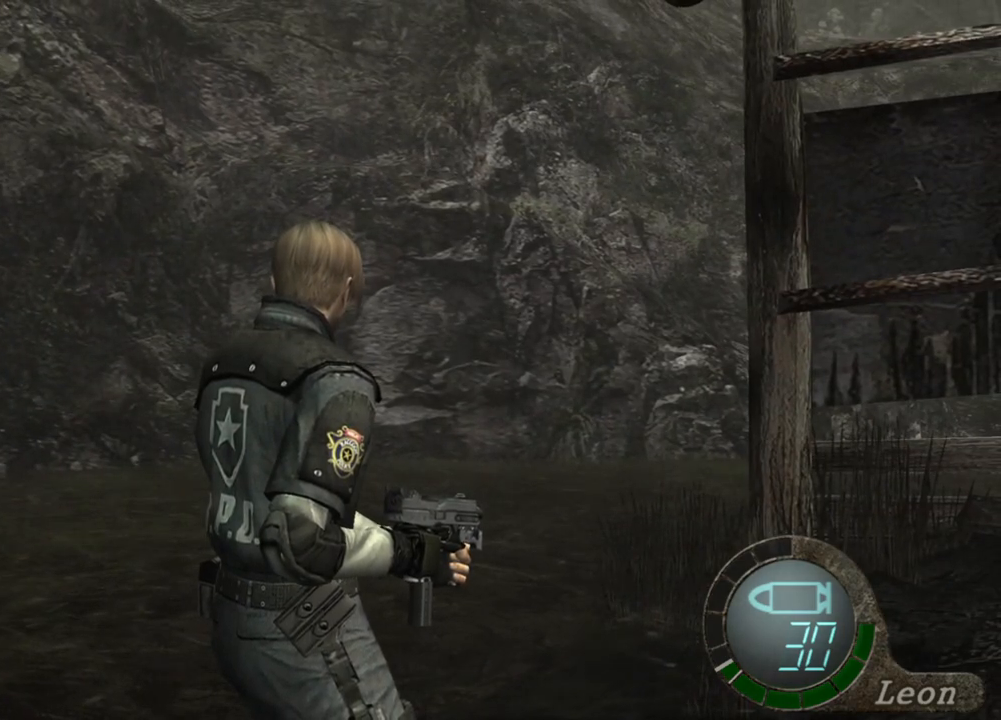
{"keys": [], "mouse": [], "events": []}
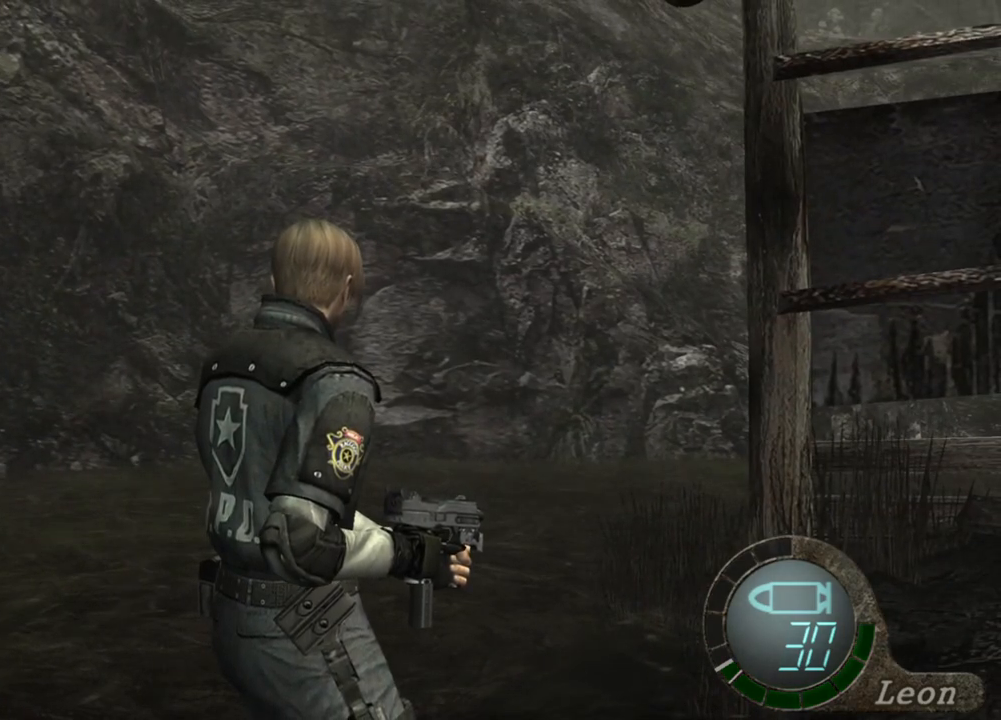
{"keys": ["w"], "mouse": [], "events": [[200, "w", "down"]]}
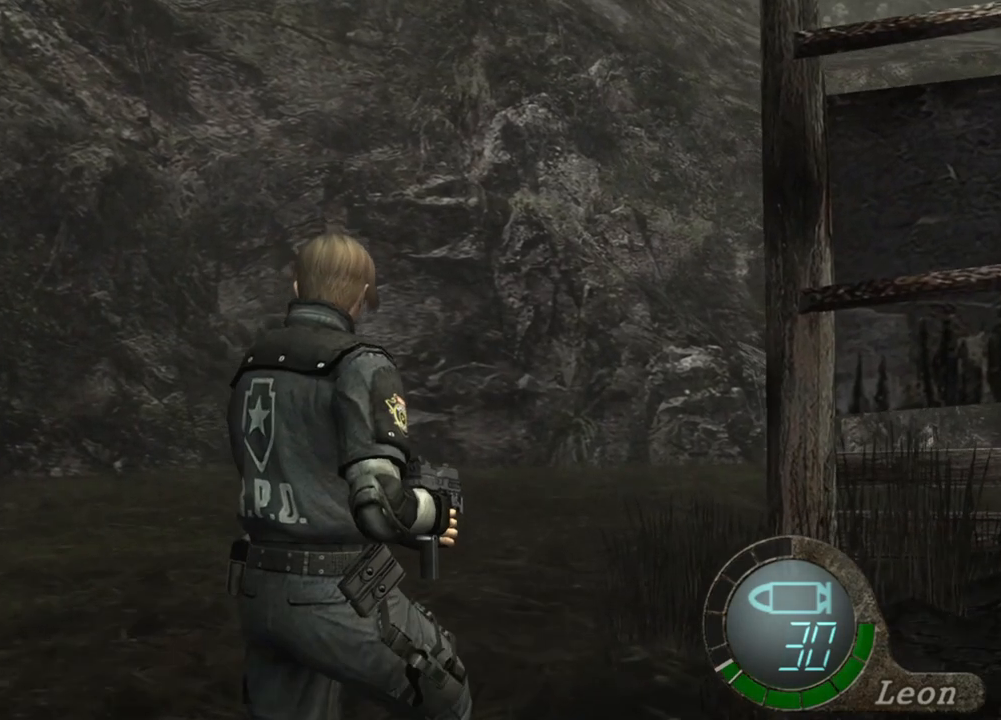
{"keys": ["w"], "mouse": [], "events": []}